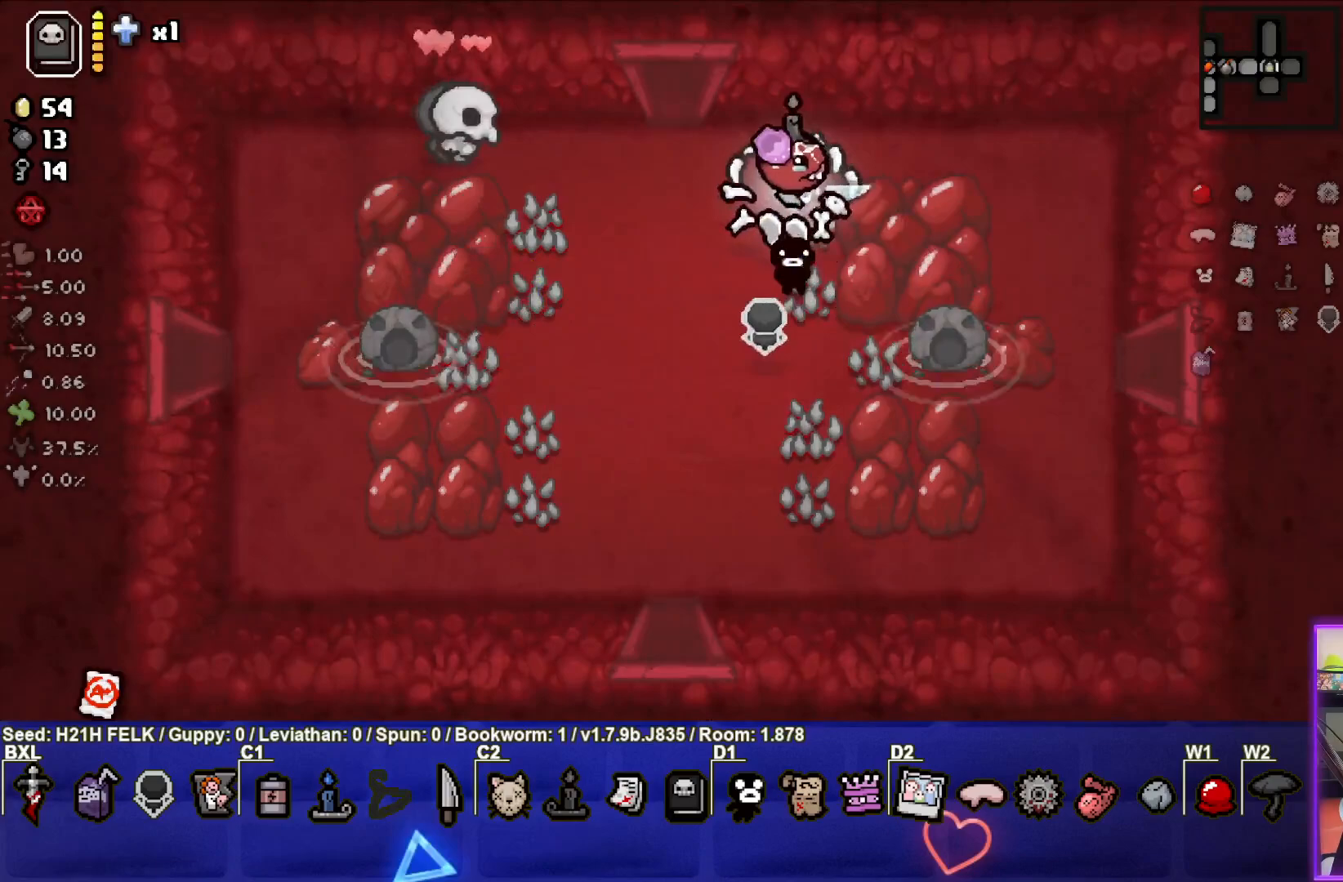
Gameplay with a controller (PlayStation layout); each line is a JSON object with the inputs held at the frame after it. "events" lists button and stick changes between this image and that frame as [ms after this image, input, new state], when the widget could be followed in between. Not read: right_stick.
{"buttons": [], "left_stick": "up-left", "events": []}
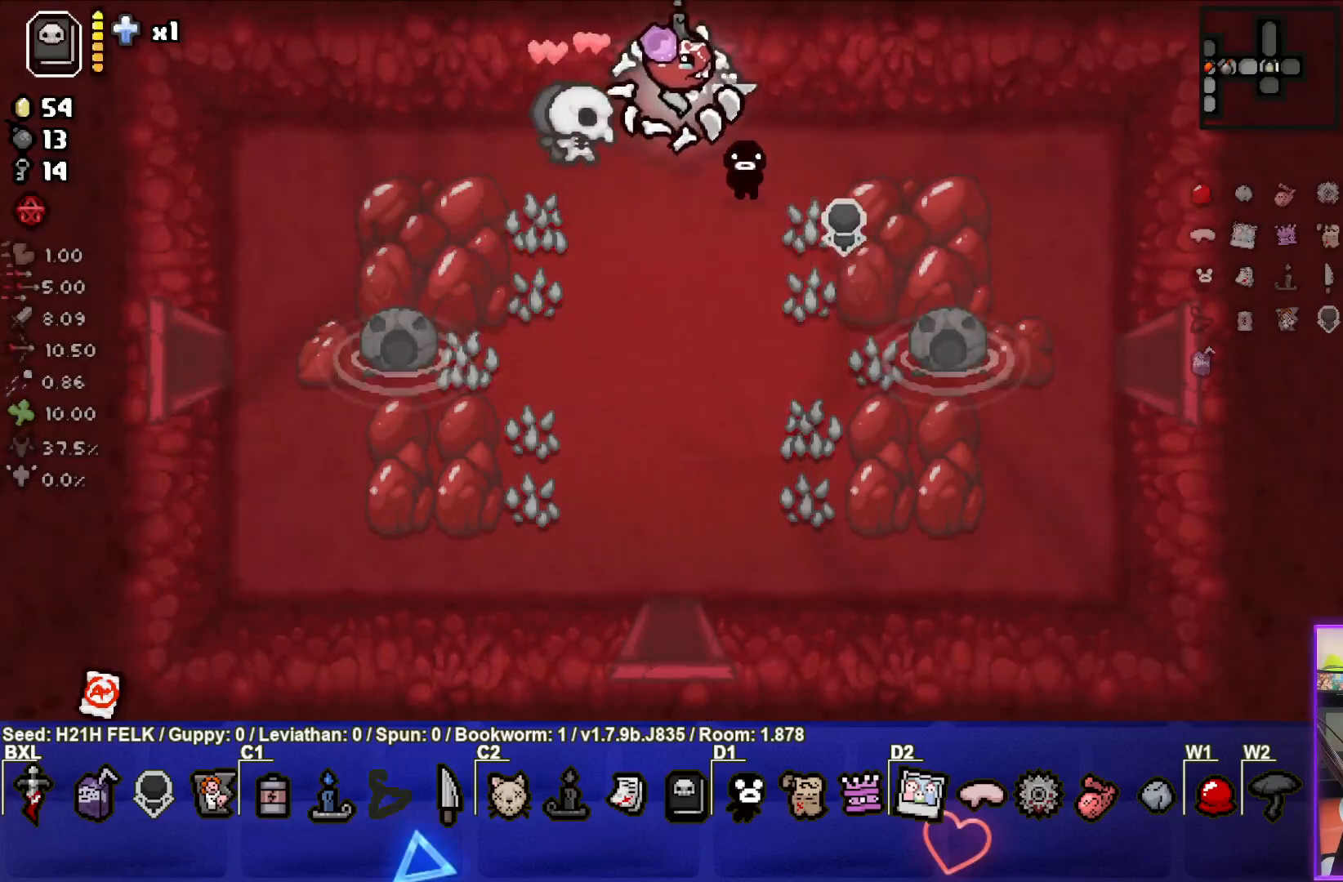
{"buttons": [], "left_stick": "center", "events": [[333, "left_stick", "center"]]}
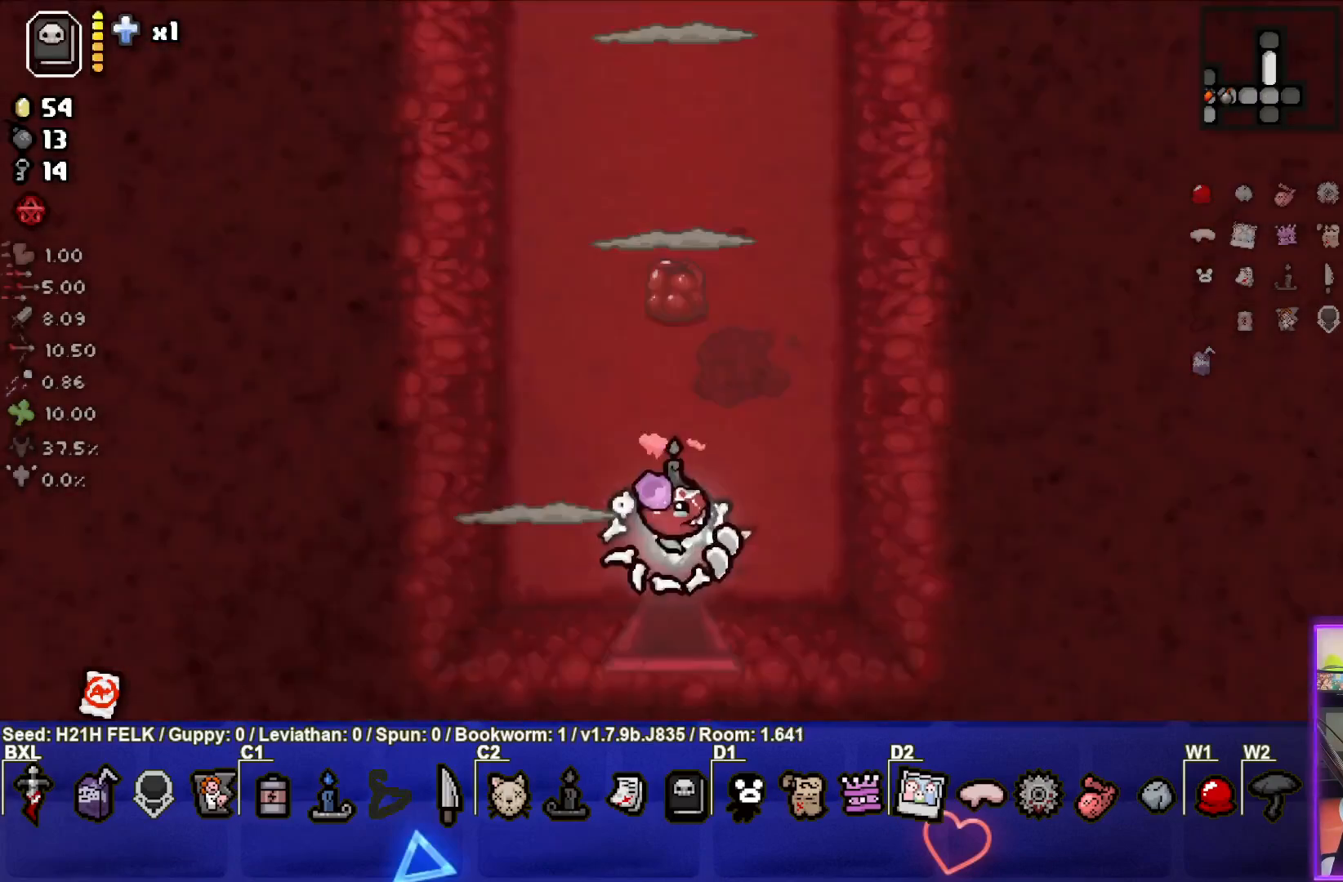
{"buttons": ["TRIANGLE"], "left_stick": "down-left", "events": [[100, "TRIANGLE", "down"], [283, "left_stick", "left"], [417, "left_stick", "down-left"]]}
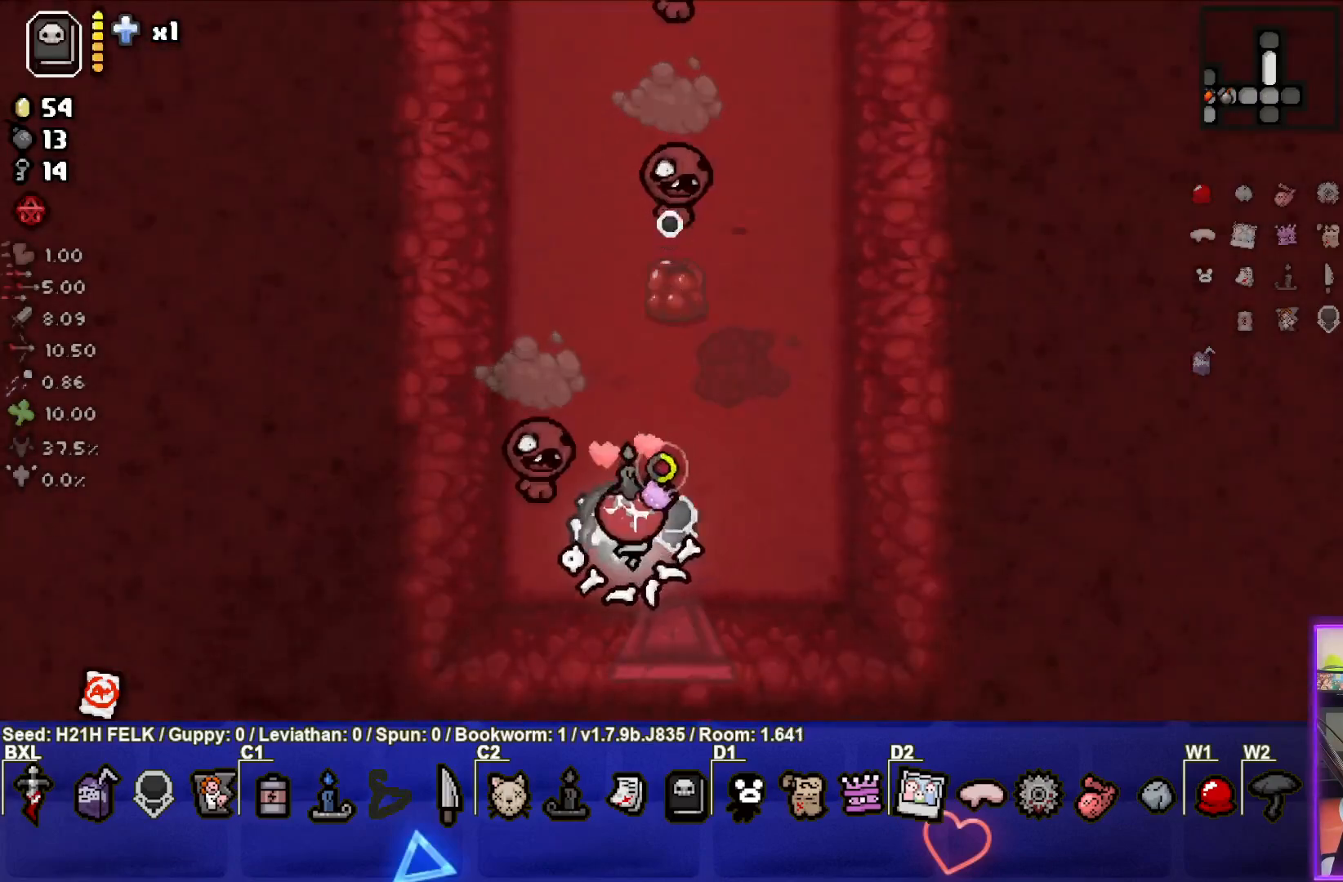
{"buttons": [], "left_stick": "right", "events": [[167, "TRIANGLE", "up"], [267, "left_stick", "right"]]}
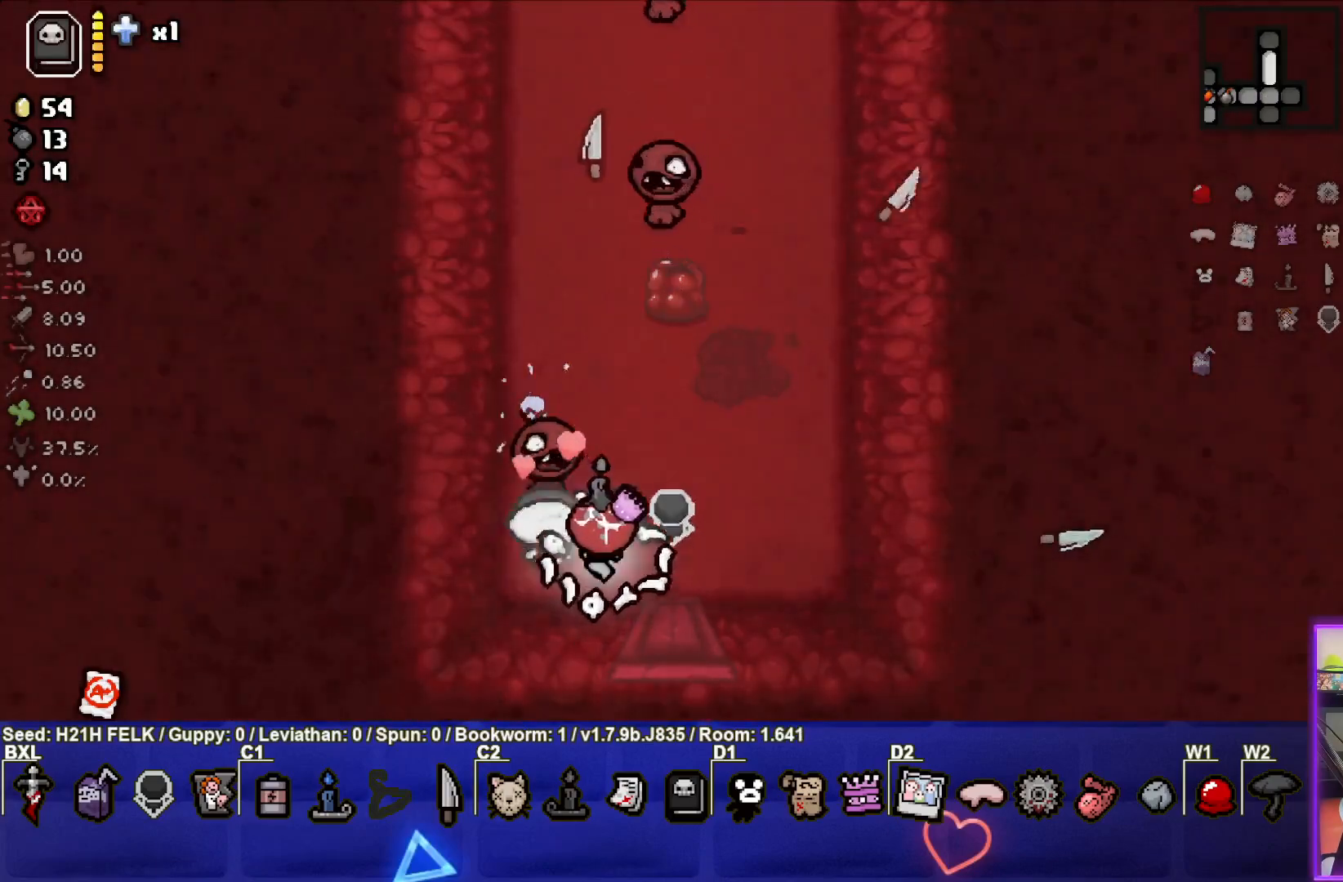
{"buttons": ["SQUARE"], "left_stick": "up-right", "events": [[150, "left_stick", "up-right"], [300, "SQUARE", "down"]]}
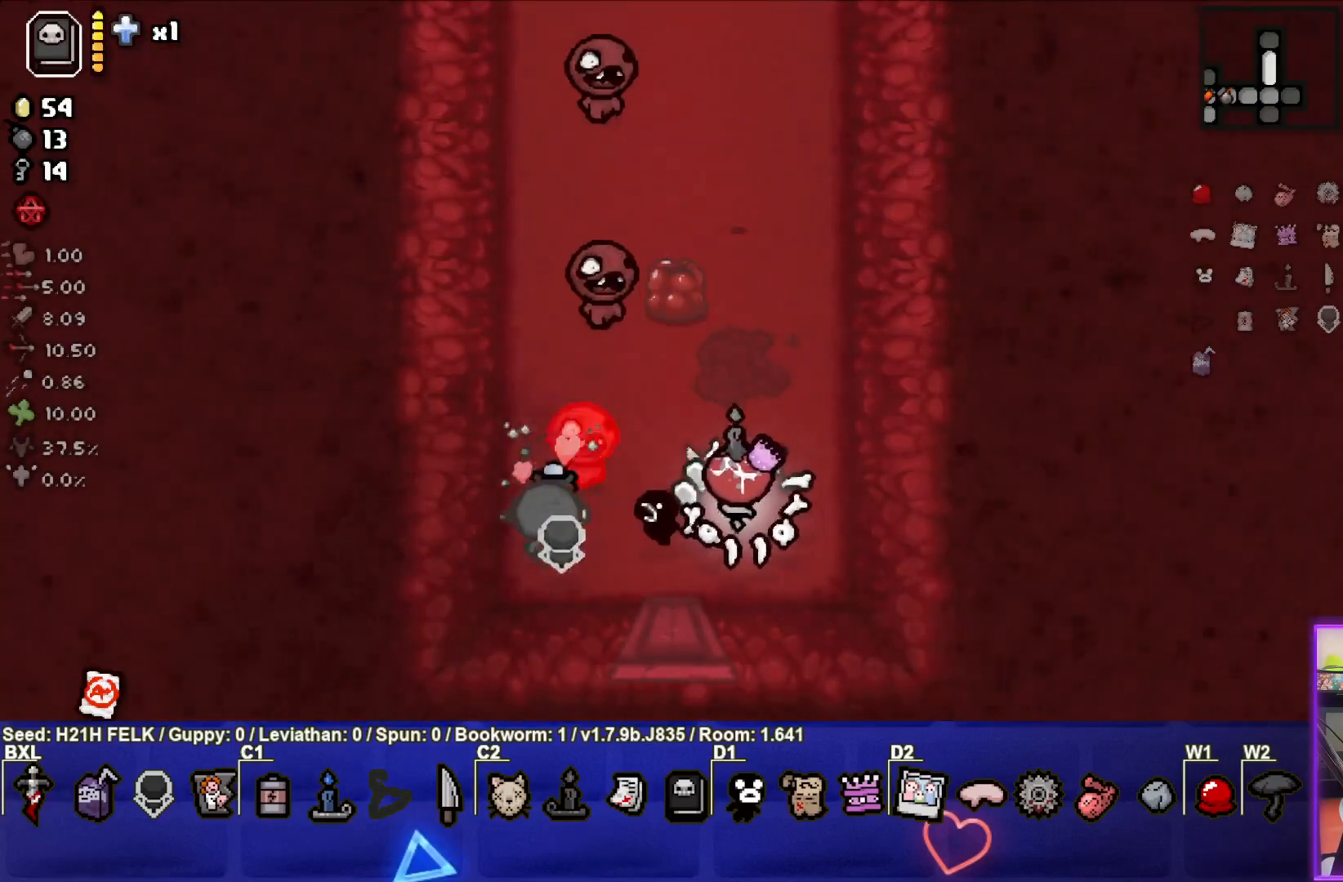
{"buttons": [], "left_stick": "down-right", "events": [[83, "left_stick", "center"], [150, "left_stick", "up-left"], [250, "left_stick", "up-right"], [283, "SQUARE", "up"], [383, "left_stick", "down-right"]]}
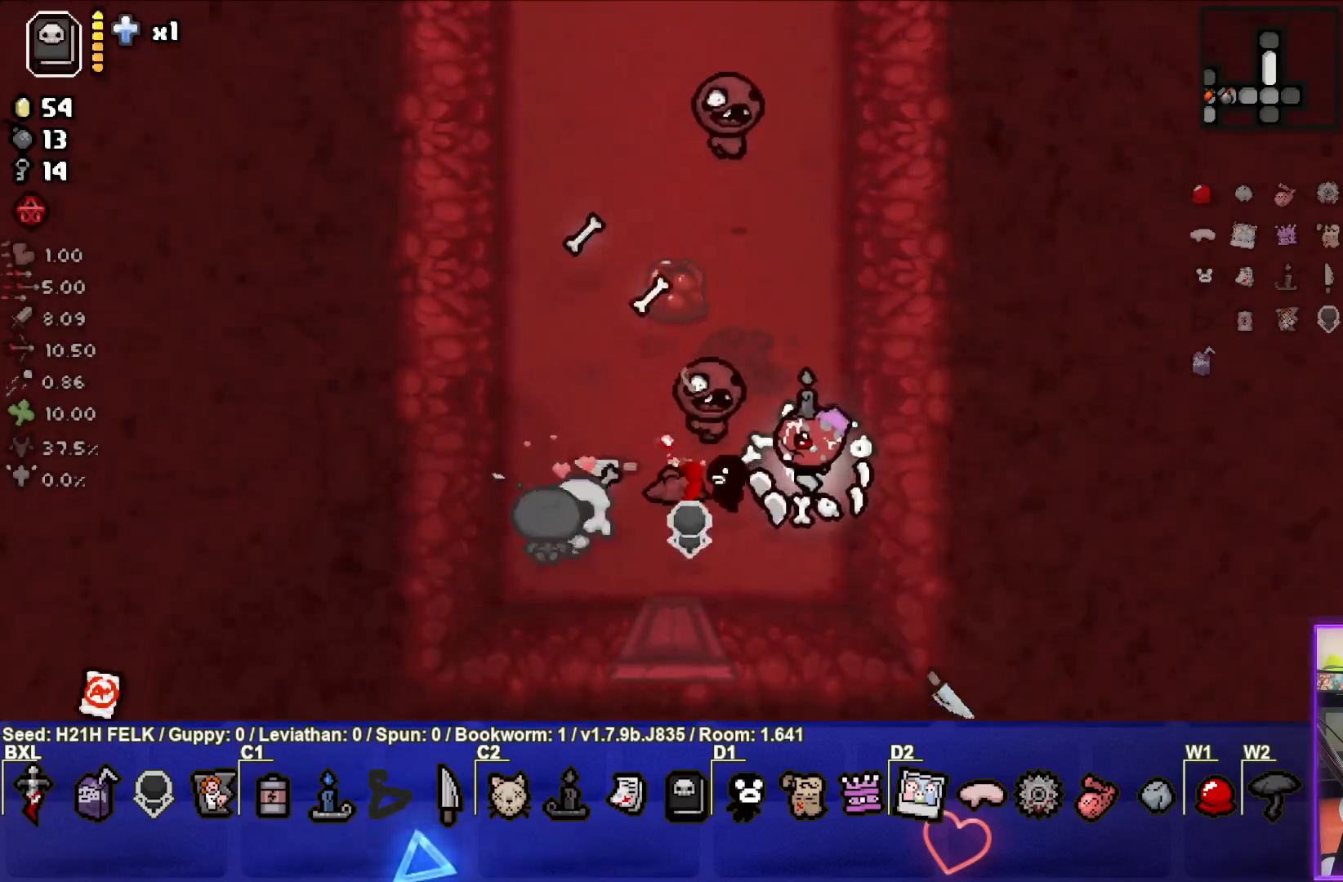
{"buttons": [], "left_stick": "left", "events": [[67, "TRIANGLE", "down"], [100, "left_stick", "down-left"], [350, "TRIANGLE", "up"], [500, "left_stick", "left"]]}
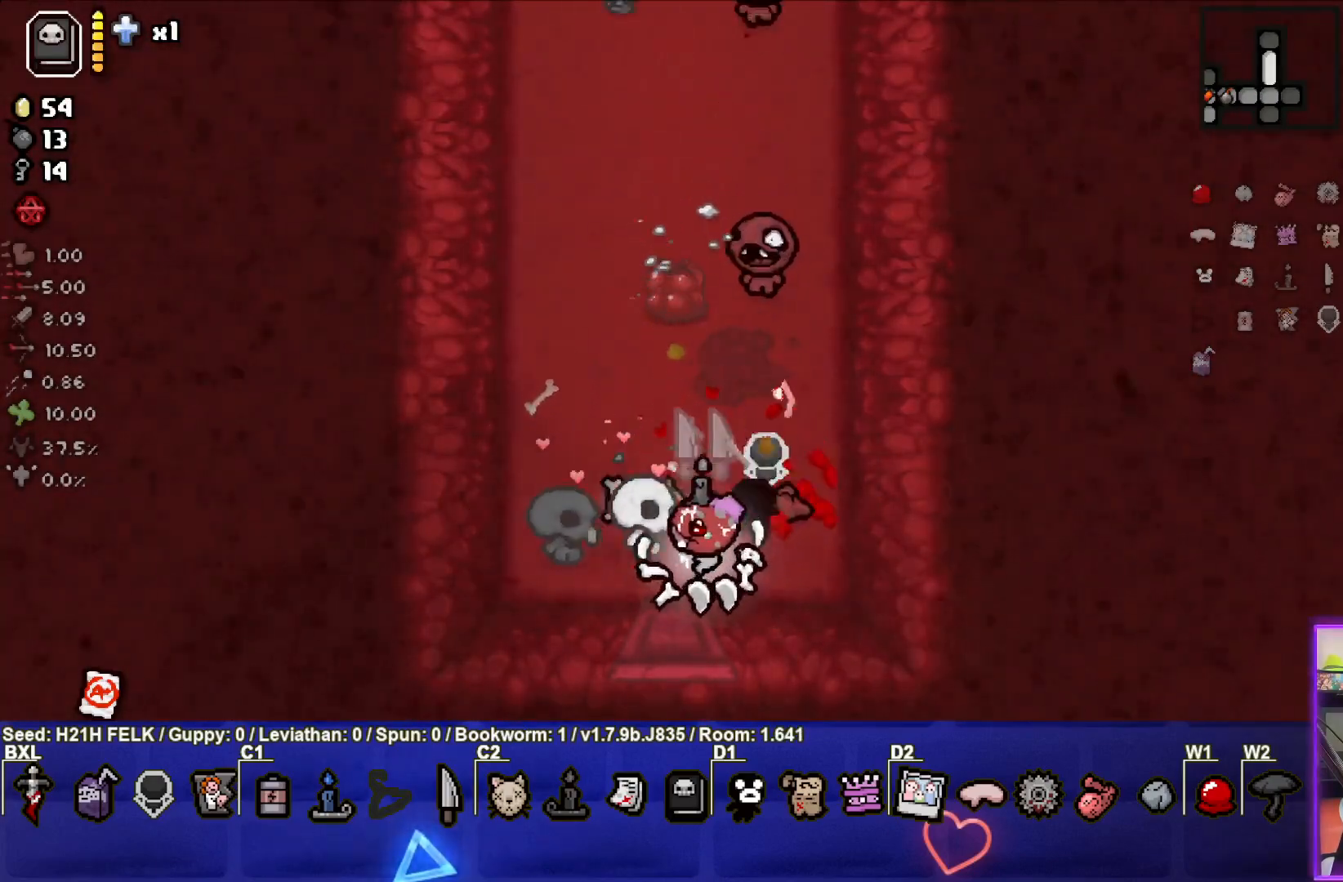
{"buttons": [], "left_stick": "up-left", "events": [[83, "CIRCLE", "down"], [167, "left_stick", "up-left"], [233, "CIRCLE", "up"], [283, "left_stick", "center"], [383, "left_stick", "up-left"]]}
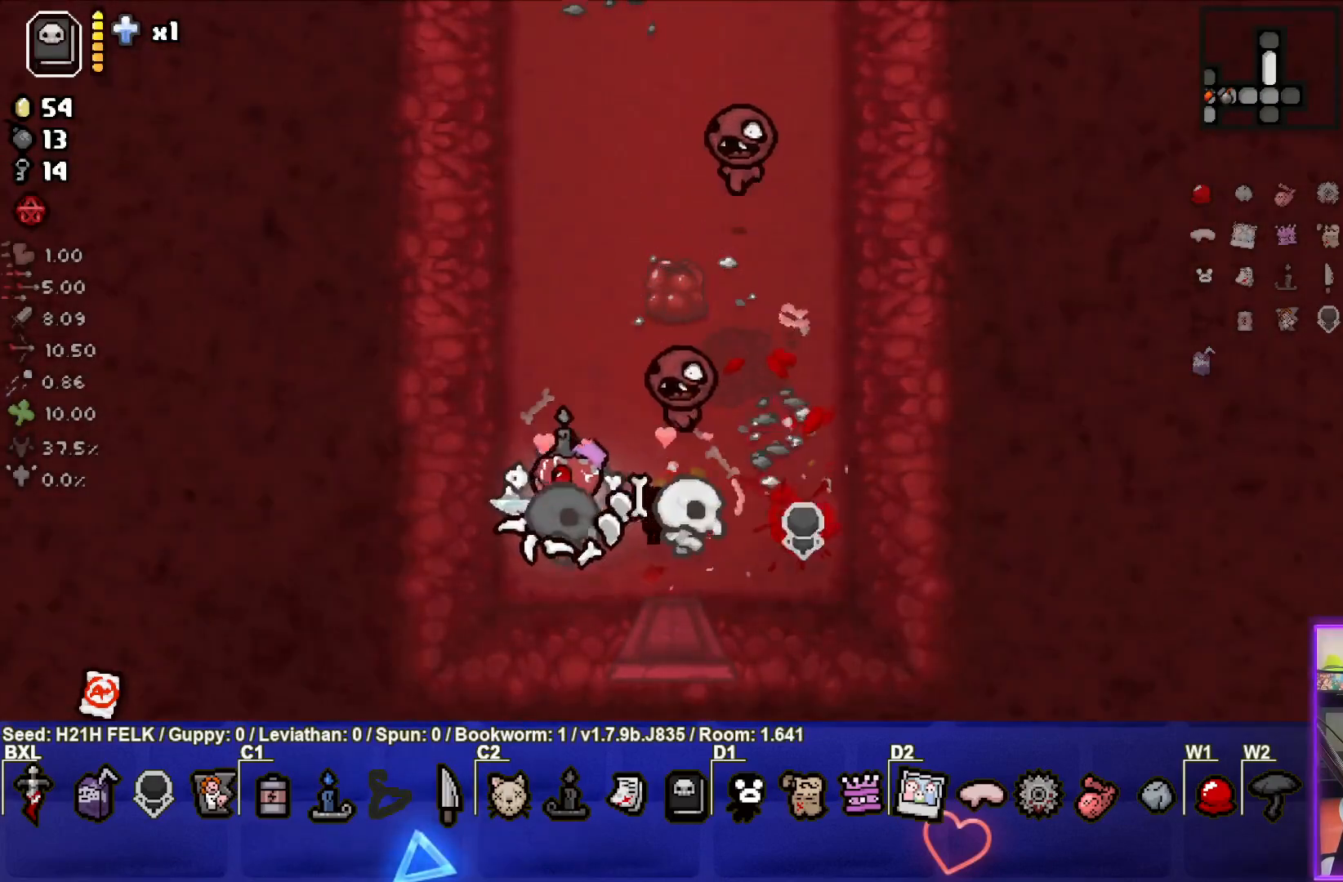
{"buttons": ["TRIANGLE"], "left_stick": "down", "events": [[17, "CIRCLE", "down"], [233, "CIRCLE", "up"], [250, "left_stick", "down-left"], [300, "left_stick", "down"], [433, "TRIANGLE", "down"]]}
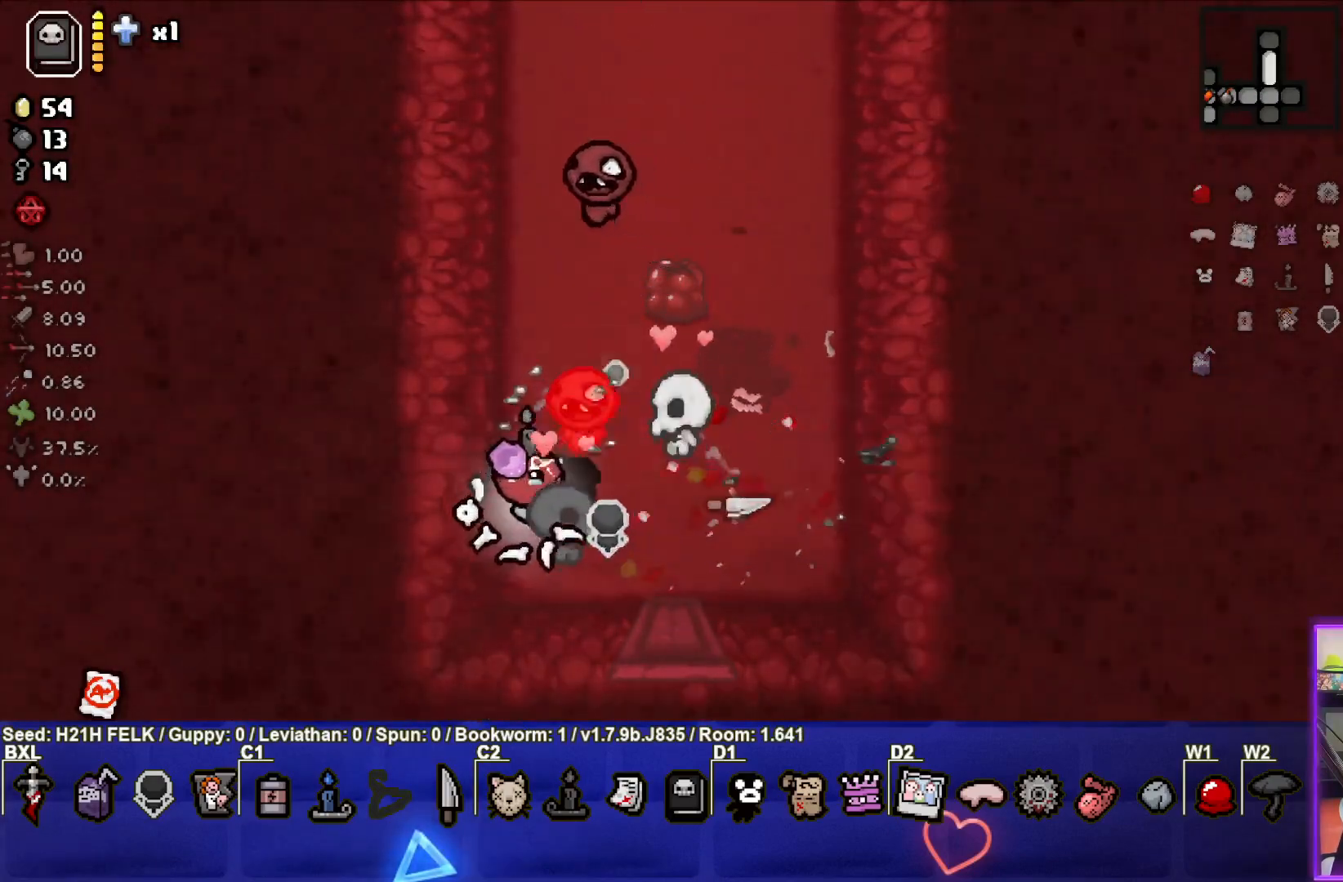
{"buttons": ["TRIANGLE"], "left_stick": "right", "events": [[17, "left_stick", "down-right"], [167, "left_stick", "center"], [250, "TRIANGLE", "up"], [300, "TRIANGLE", "down"], [317, "left_stick", "right"], [433, "TRIANGLE", "up"], [500, "TRIANGLE", "down"]]}
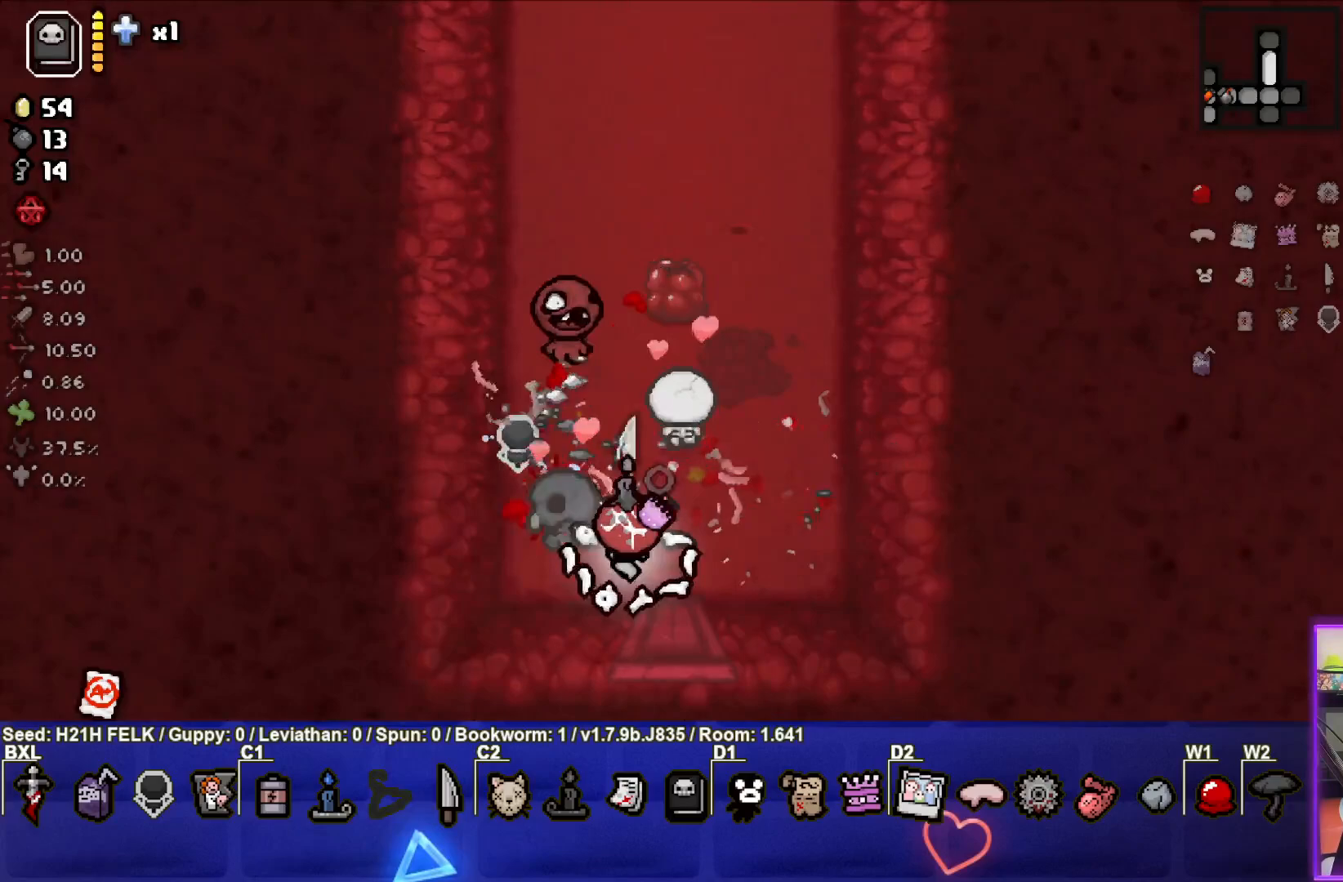
{"buttons": ["SQUARE"], "left_stick": "up-right", "events": [[83, "TRIANGLE", "up"], [117, "left_stick", "up-right"], [400, "SQUARE", "down"]]}
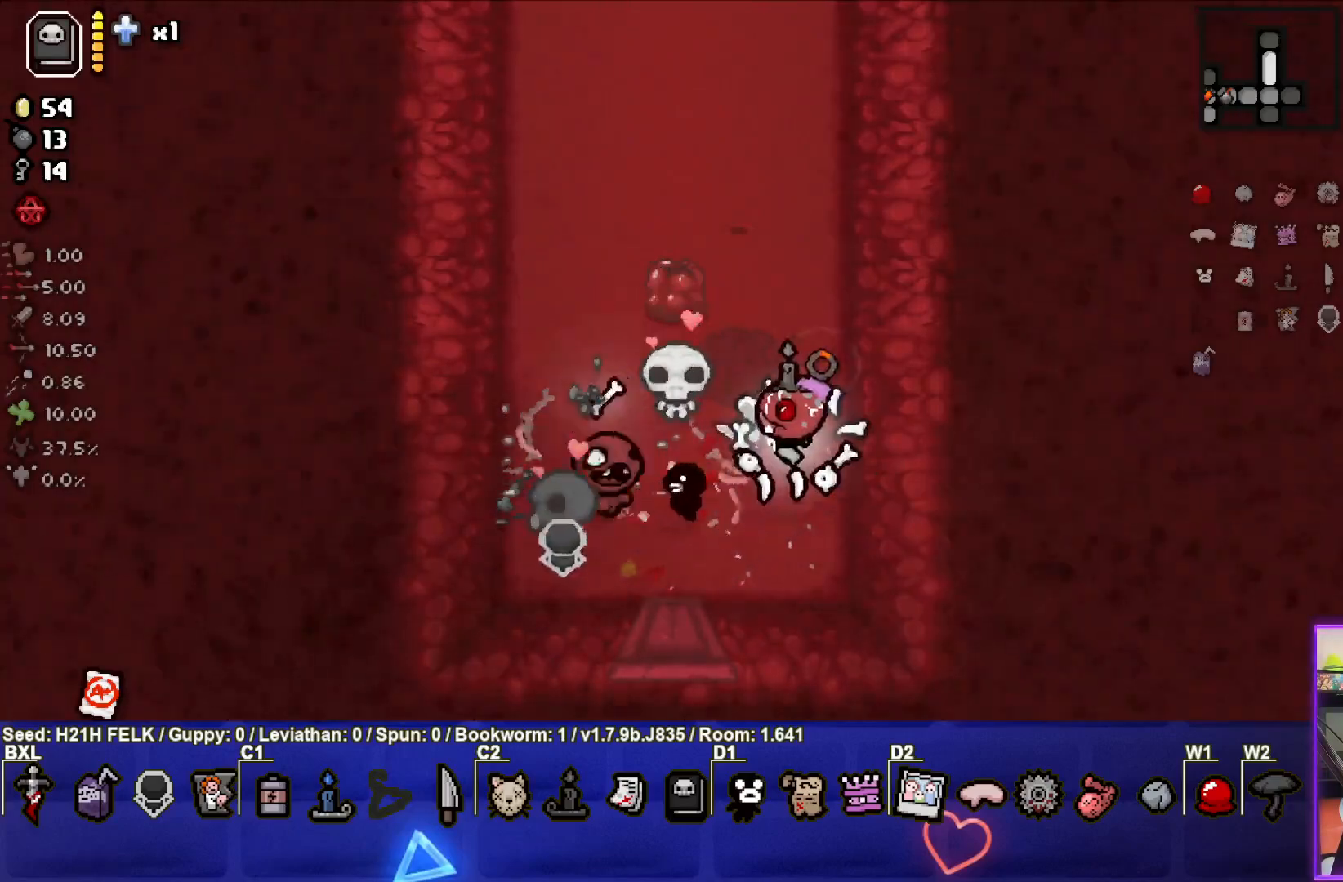
{"buttons": ["CROSS"], "left_stick": "up-left", "events": [[50, "SQUARE", "up"], [100, "left_stick", "up"], [383, "CROSS", "down"], [383, "left_stick", "up-left"]]}
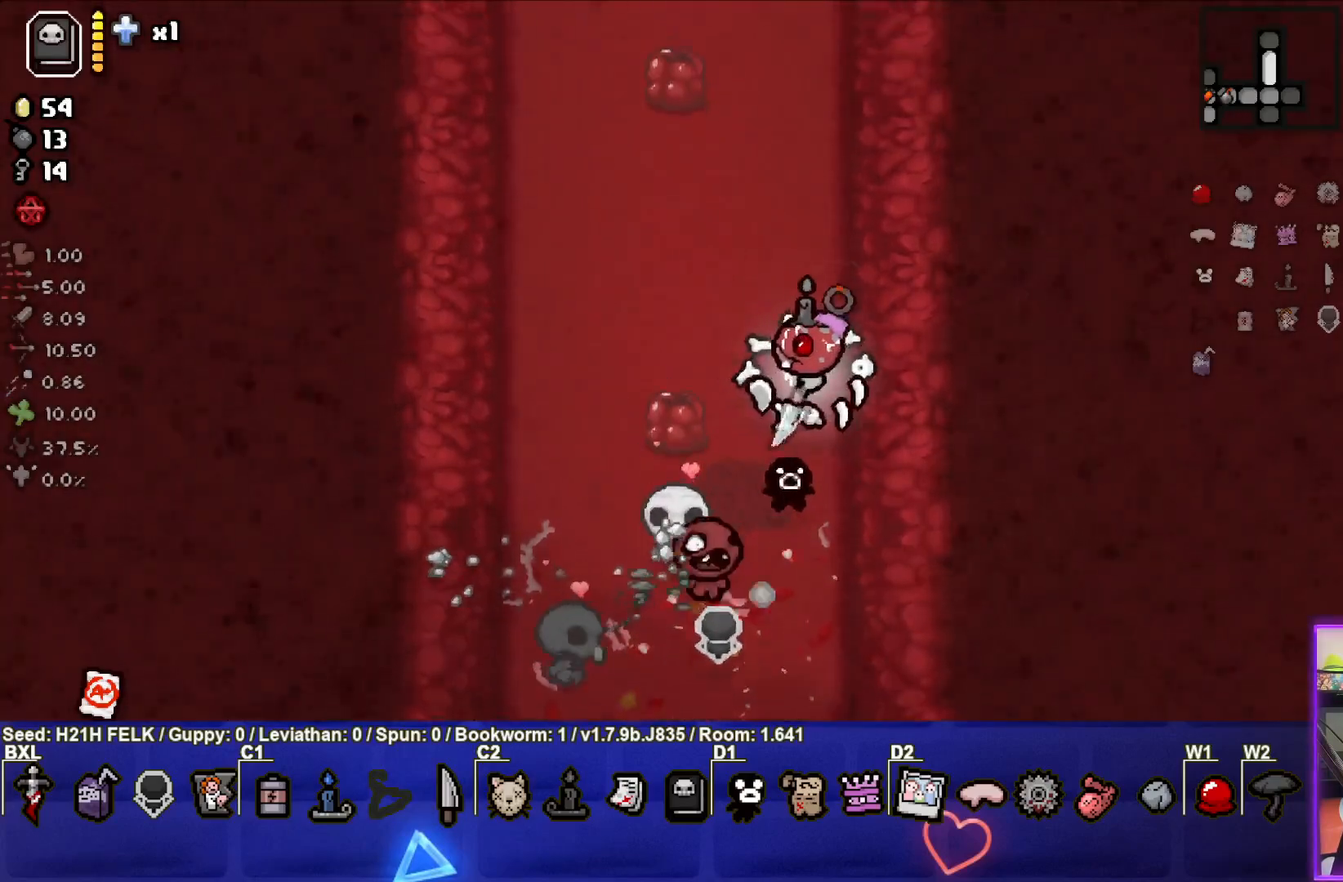
{"buttons": [], "left_stick": "up", "events": [[217, "left_stick", "center"], [267, "CROSS", "up"], [267, "left_stick", "up"]]}
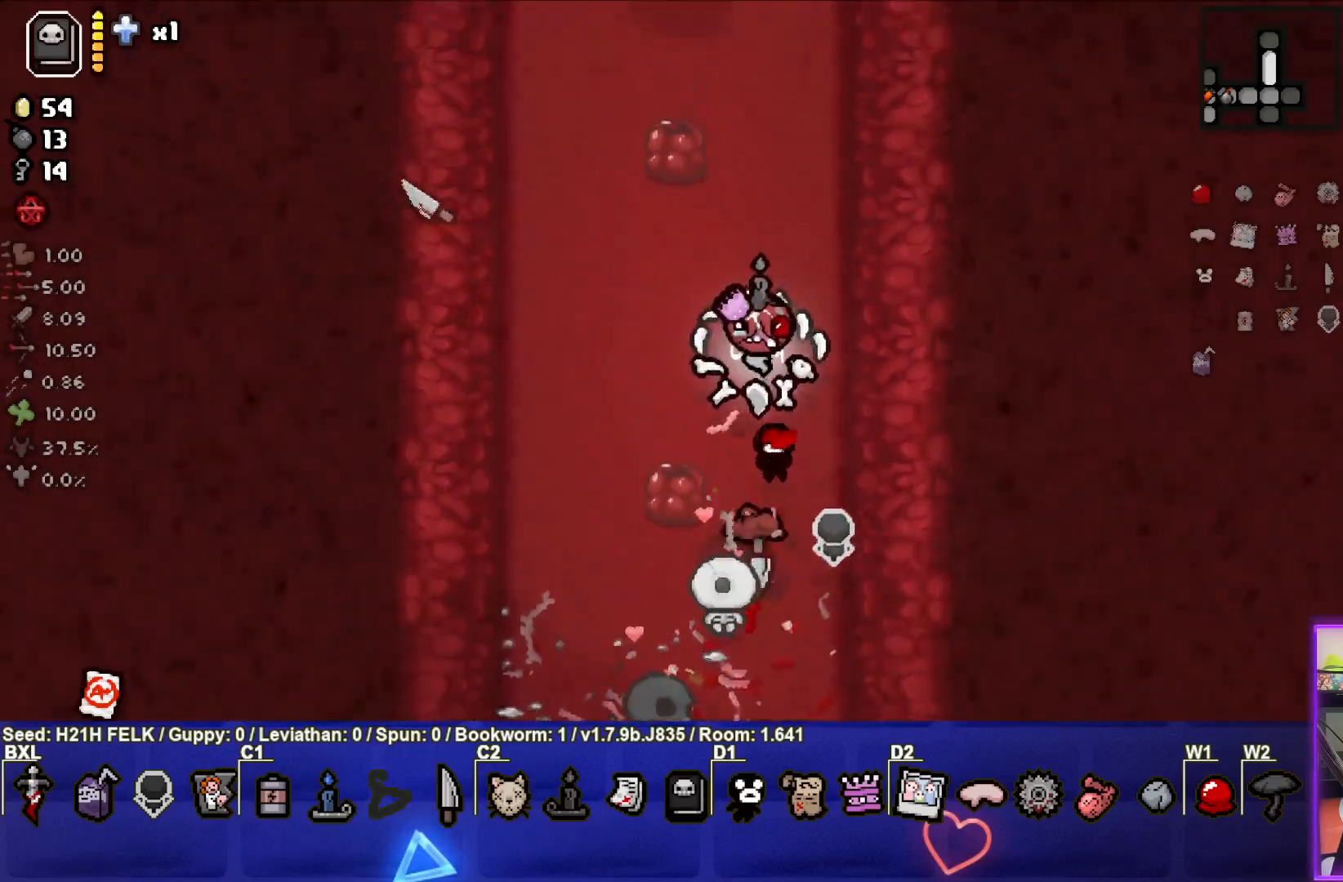
{"buttons": [], "left_stick": "left", "events": [[167, "left_stick", "center"], [450, "left_stick", "left"]]}
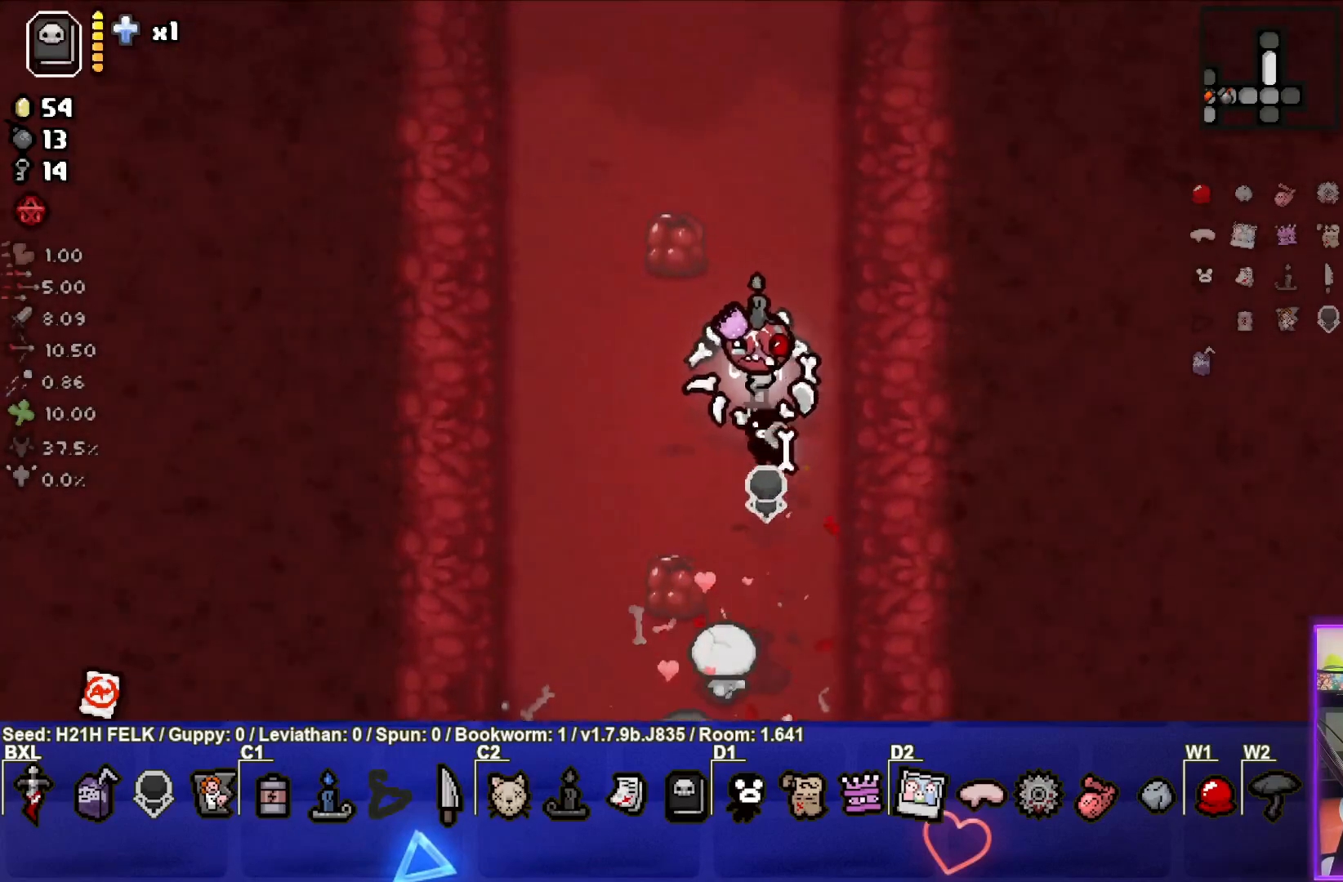
{"buttons": [], "left_stick": "left", "events": [[350, "left_stick", "center"], [400, "left_stick", "left"]]}
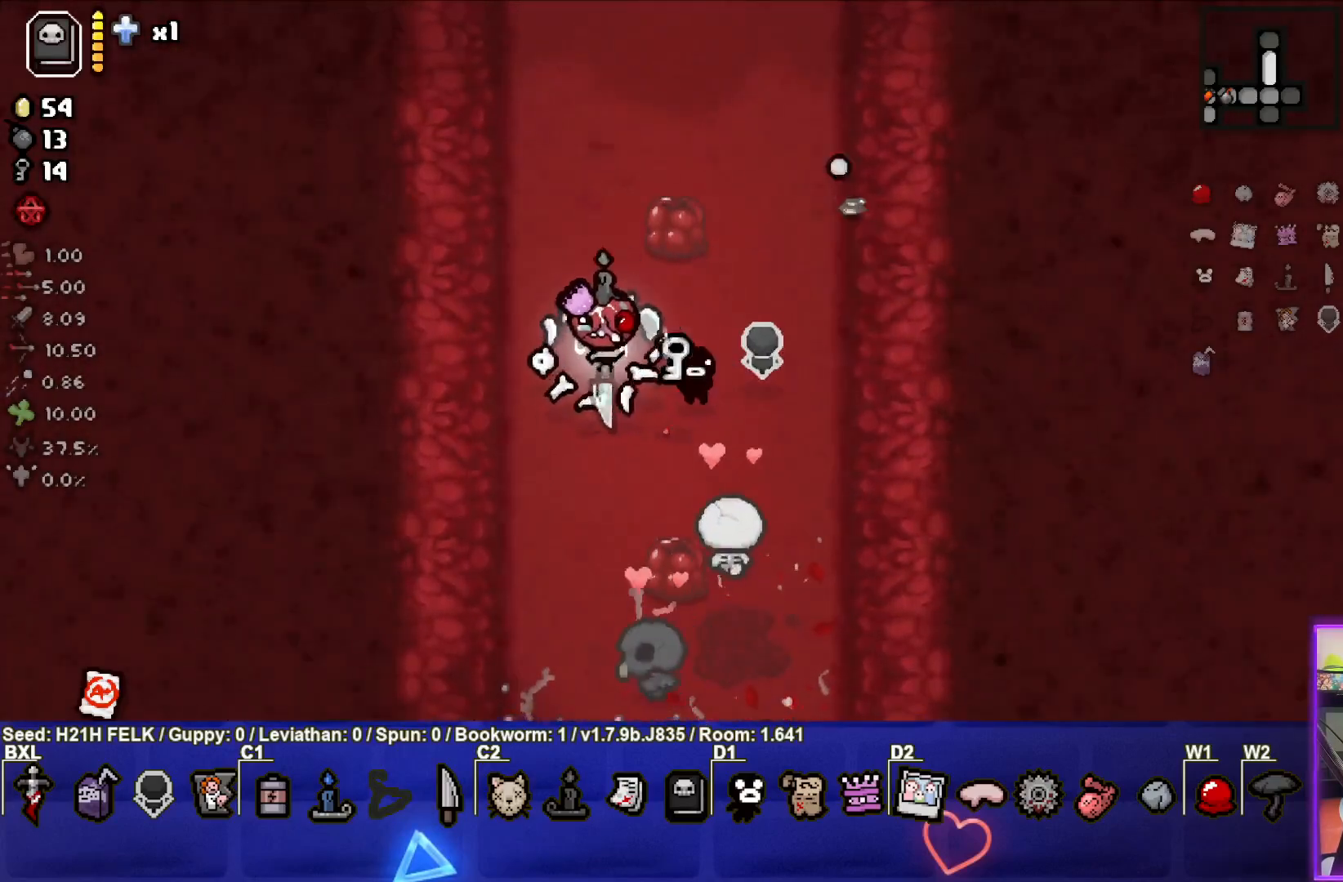
{"buttons": [], "left_stick": "right", "events": [[67, "L2", "down"], [67, "left_stick", "center"], [117, "left_stick", "down-right"], [250, "L2", "up"], [417, "left_stick", "right"]]}
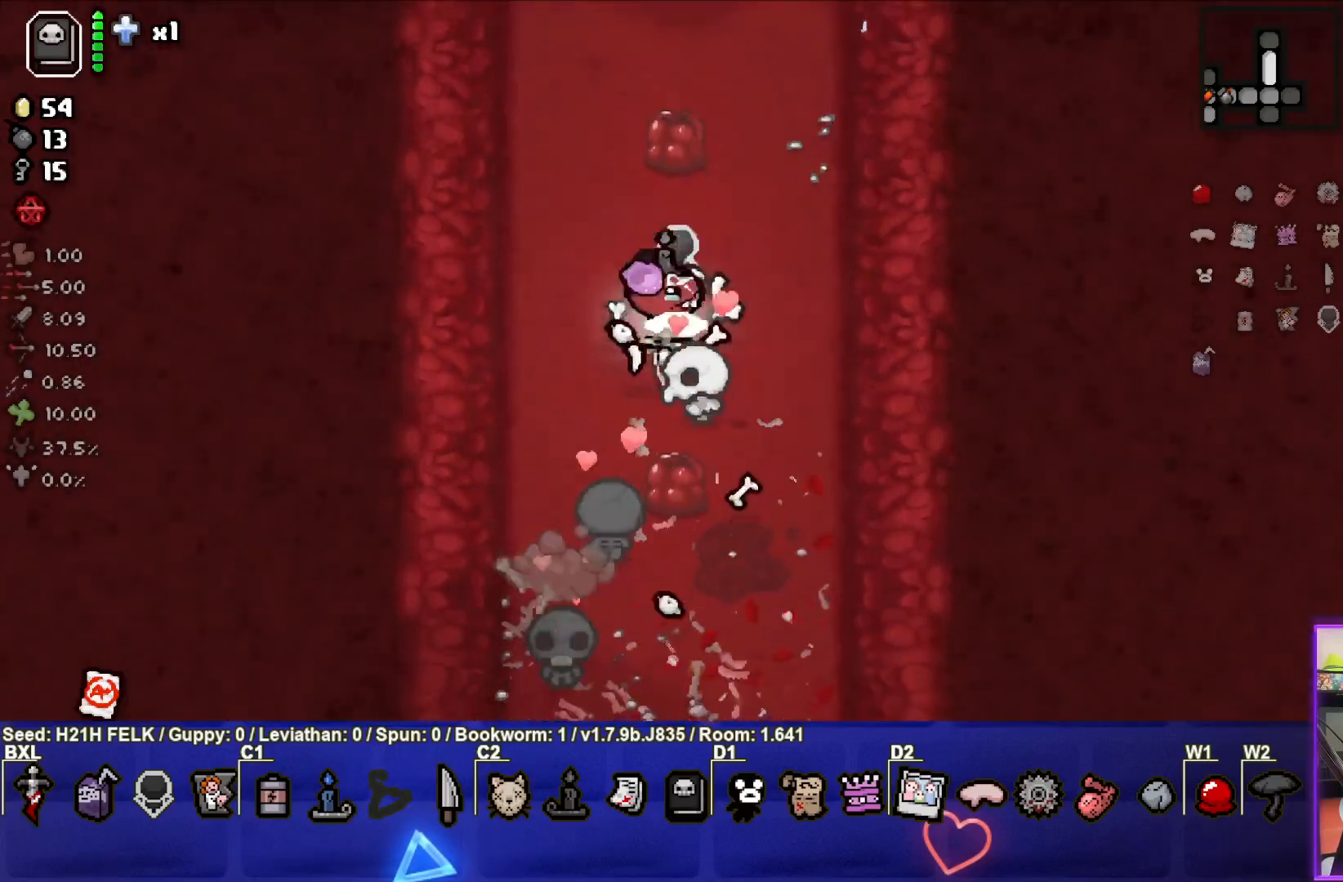
{"buttons": [], "left_stick": "up", "events": [[150, "left_stick", "up"]]}
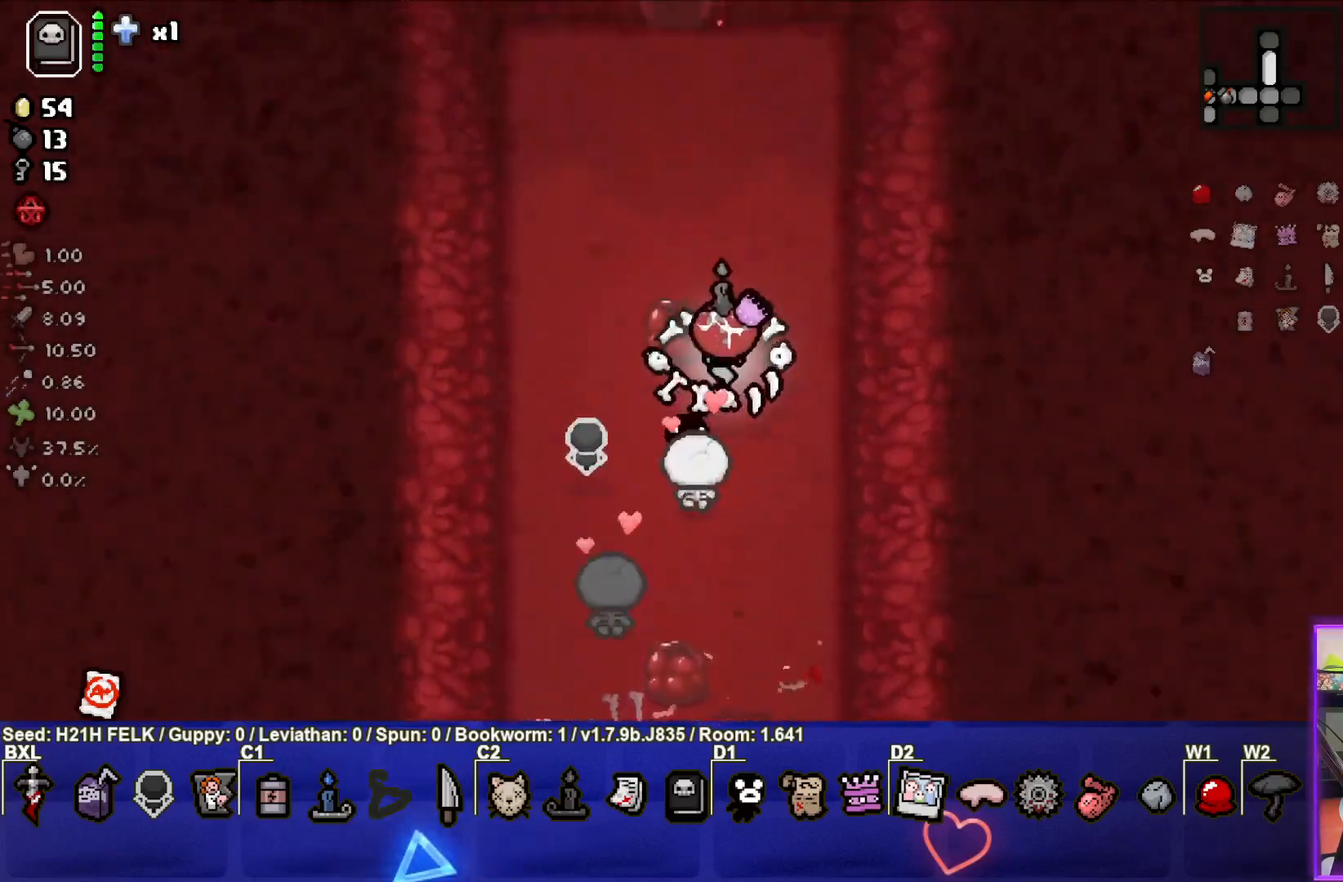
{"buttons": [], "left_stick": "up", "events": []}
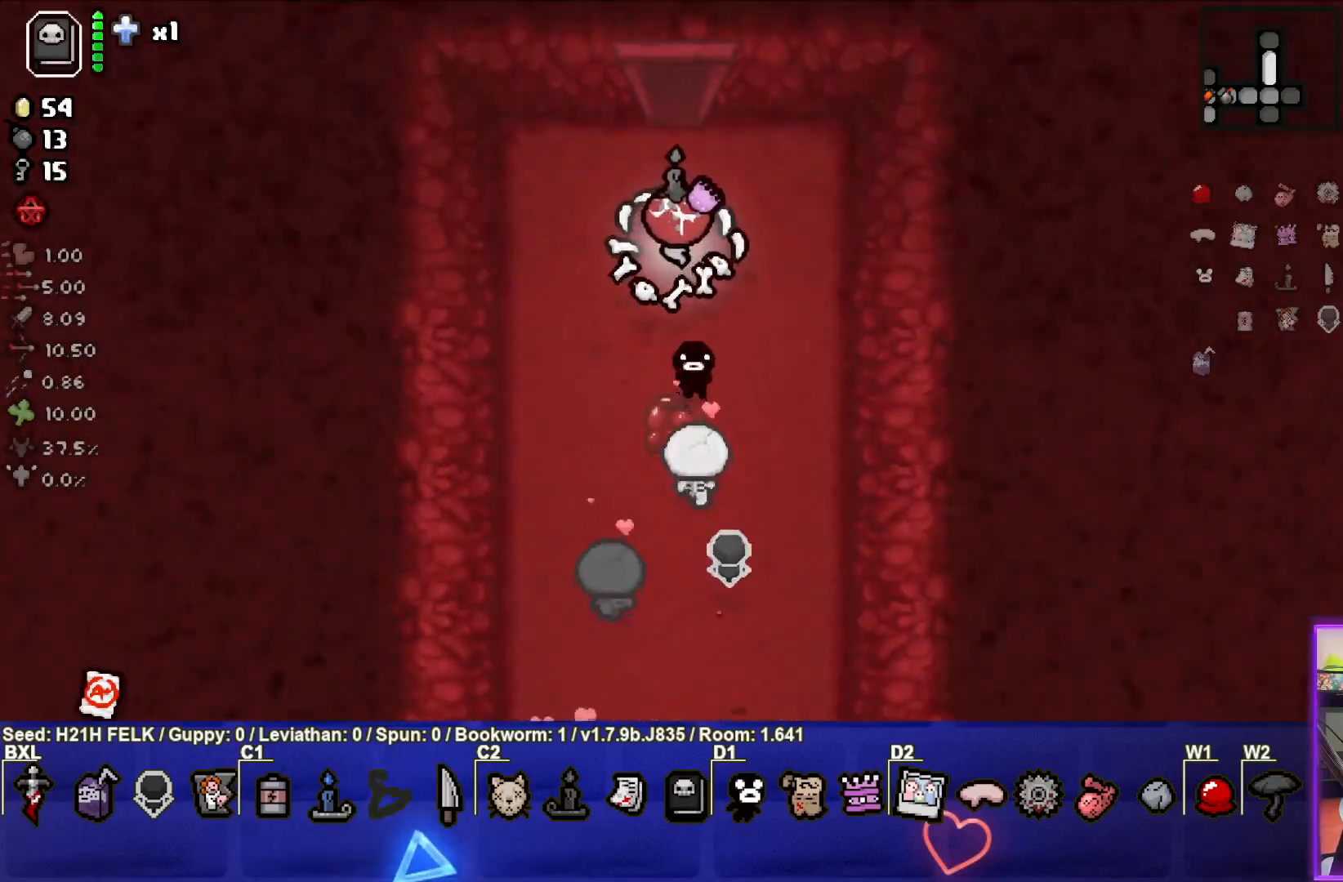
{"buttons": [], "left_stick": "center", "events": [[483, "left_stick", "center"]]}
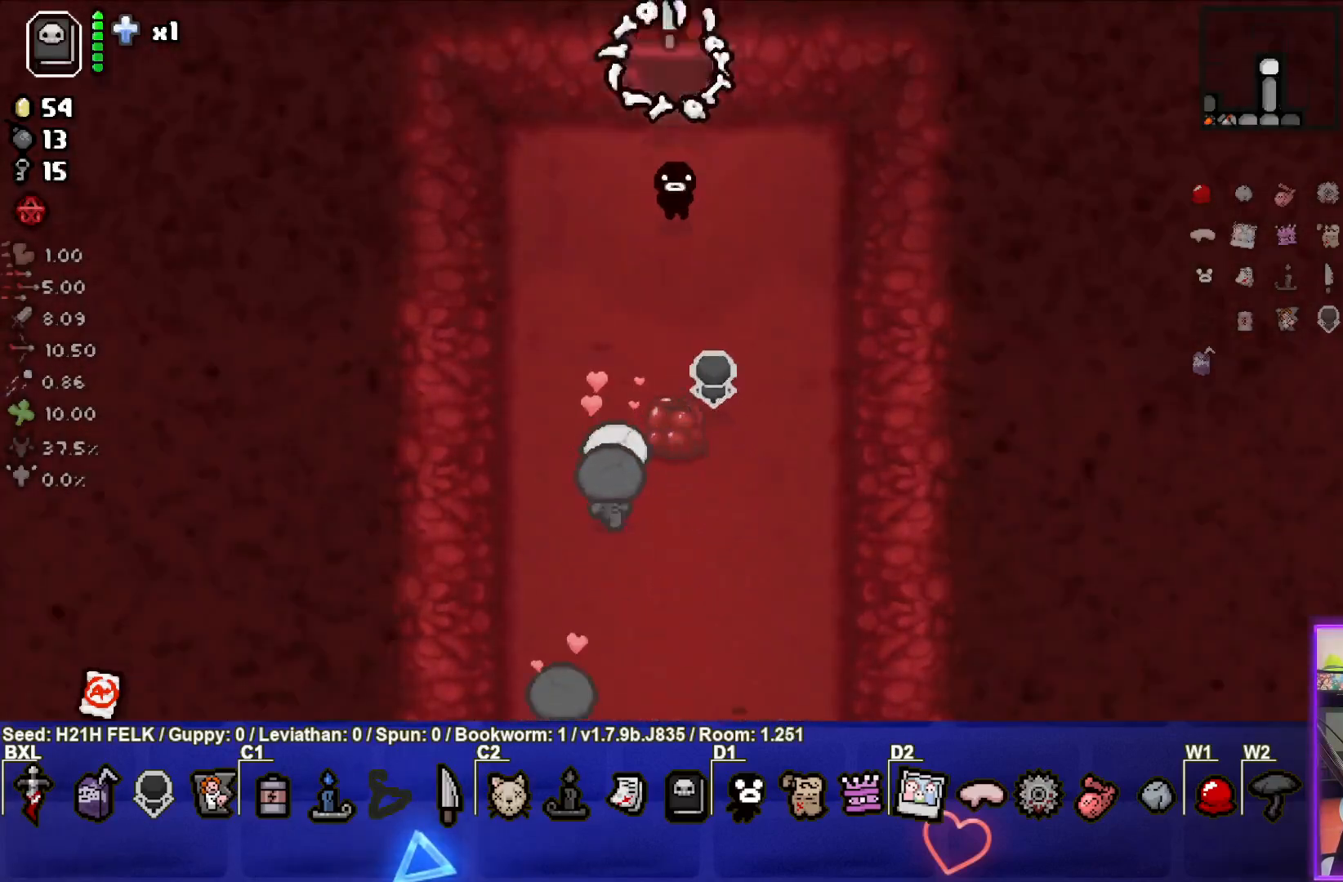
{"buttons": [], "left_stick": "center", "events": []}
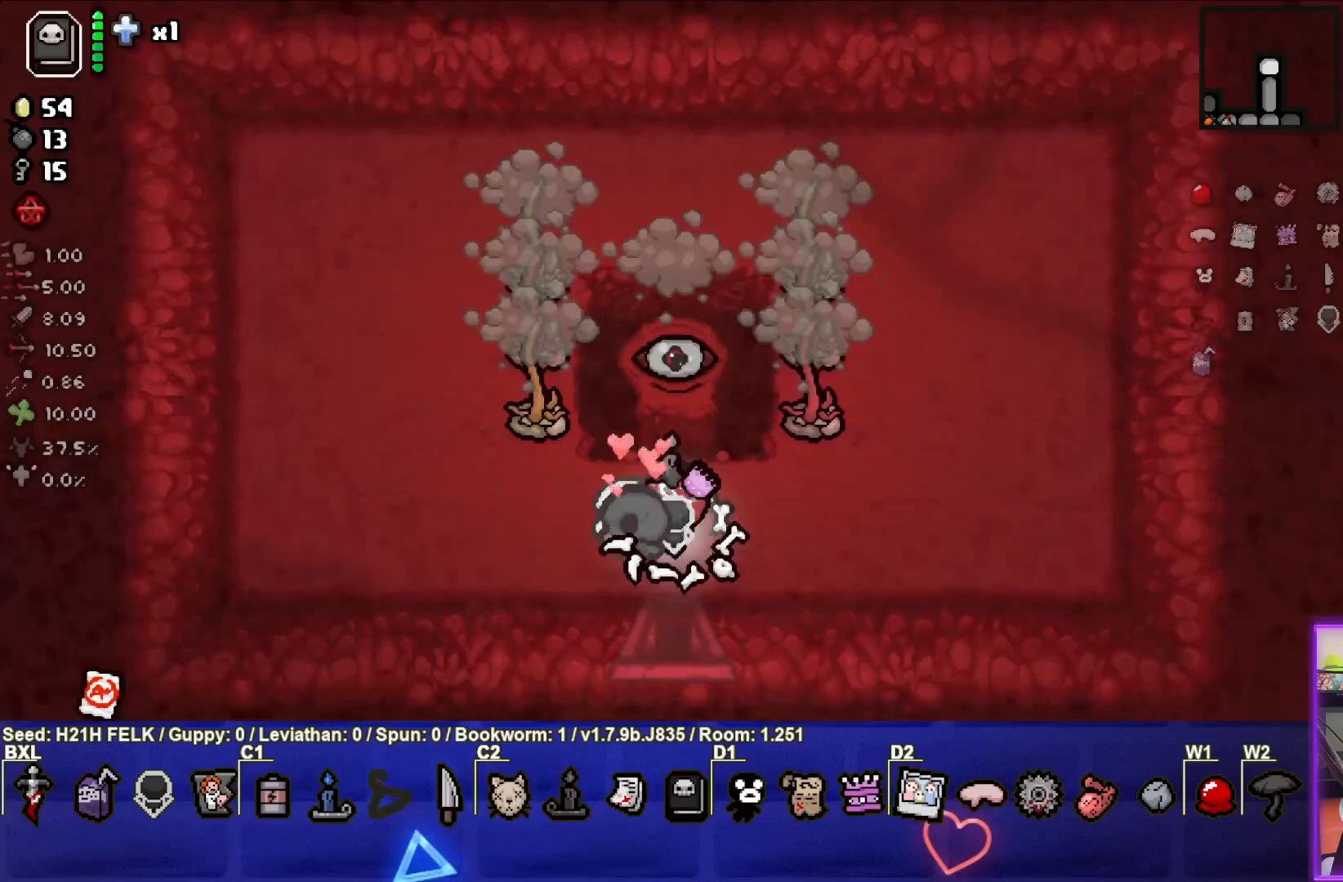
{"buttons": [], "left_stick": "up-right", "events": [[17, "left_stick", "left"], [183, "TRIANGLE", "down"], [417, "left_stick", "up-right"], [483, "TRIANGLE", "up"]]}
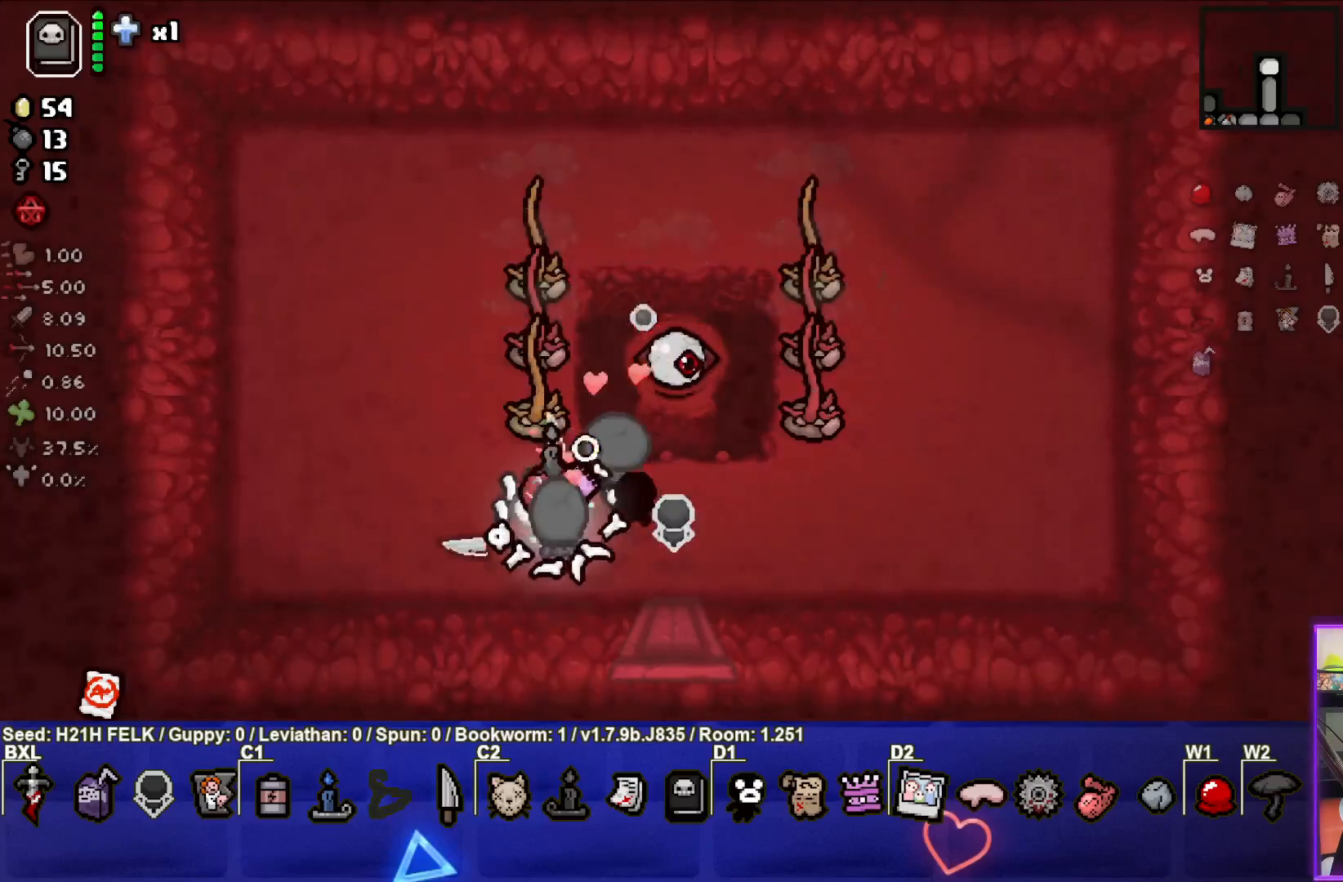
{"buttons": [], "left_stick": "up-left", "events": [[33, "left_stick", "center"], [183, "left_stick", "left"], [400, "left_stick", "up-left"]]}
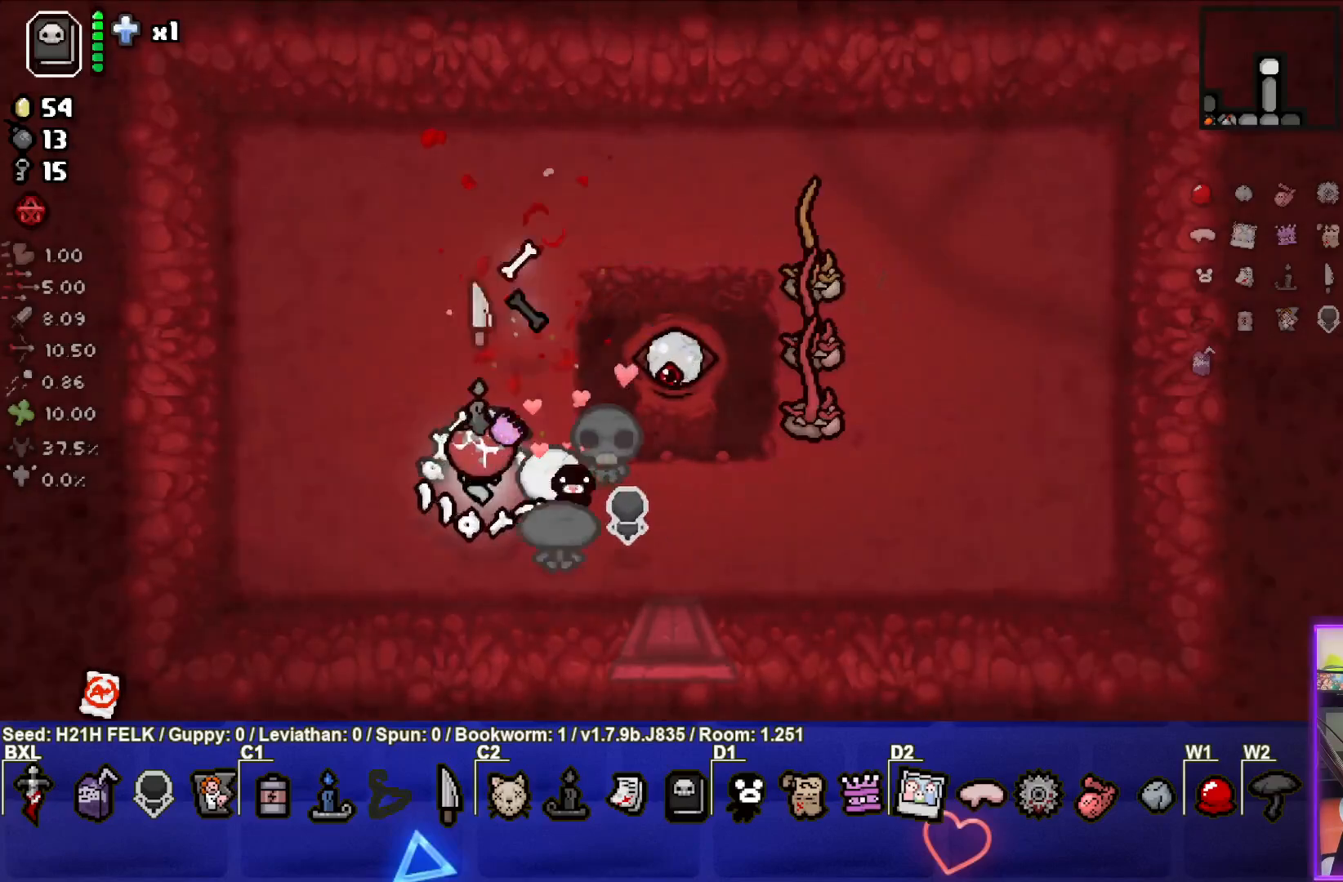
{"buttons": ["CROSS"], "left_stick": "up-right", "events": [[83, "CROSS", "down"], [167, "left_stick", "up"], [283, "left_stick", "up-right"]]}
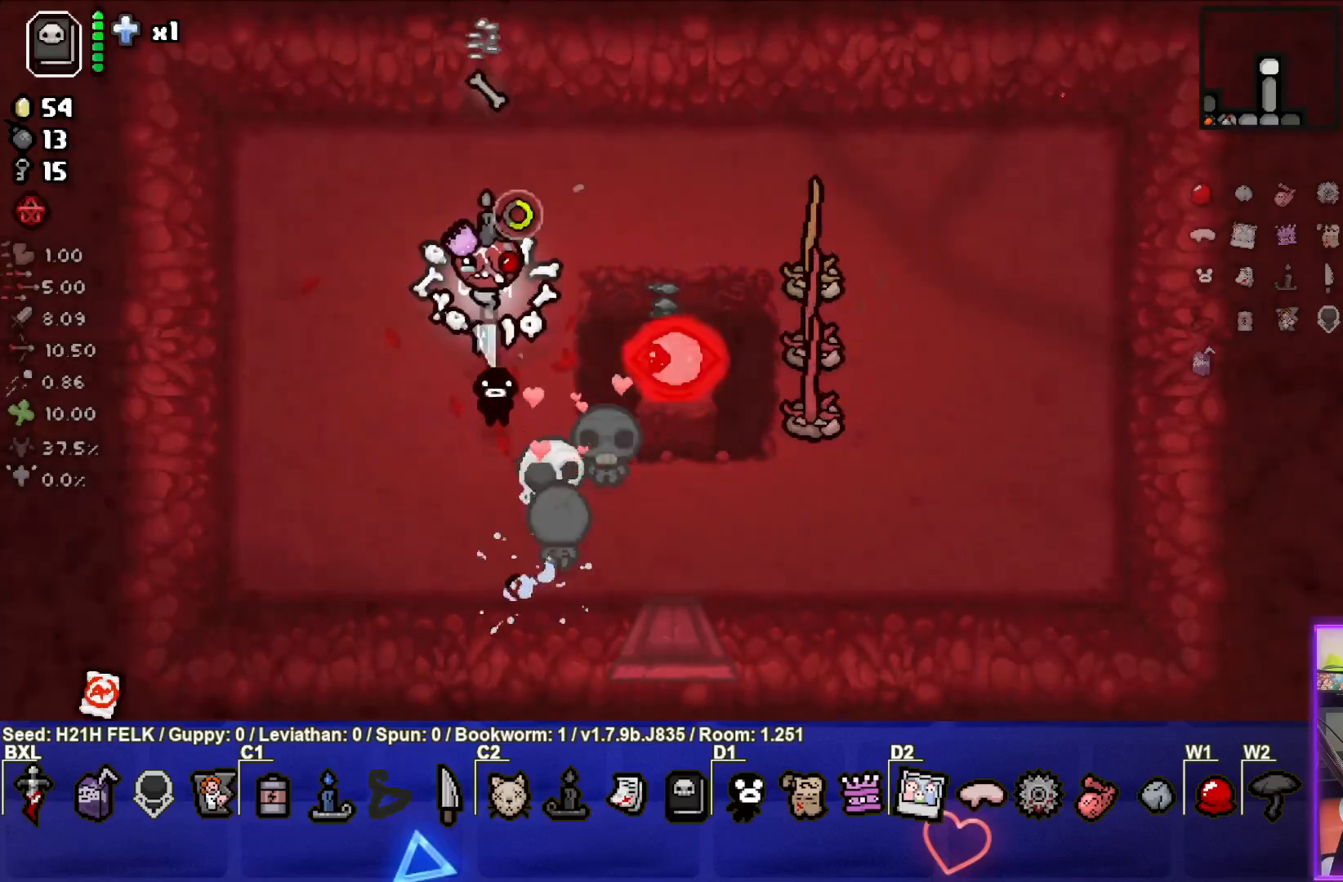
{"buttons": [], "left_stick": "up-right", "events": [[433, "CROSS", "up"]]}
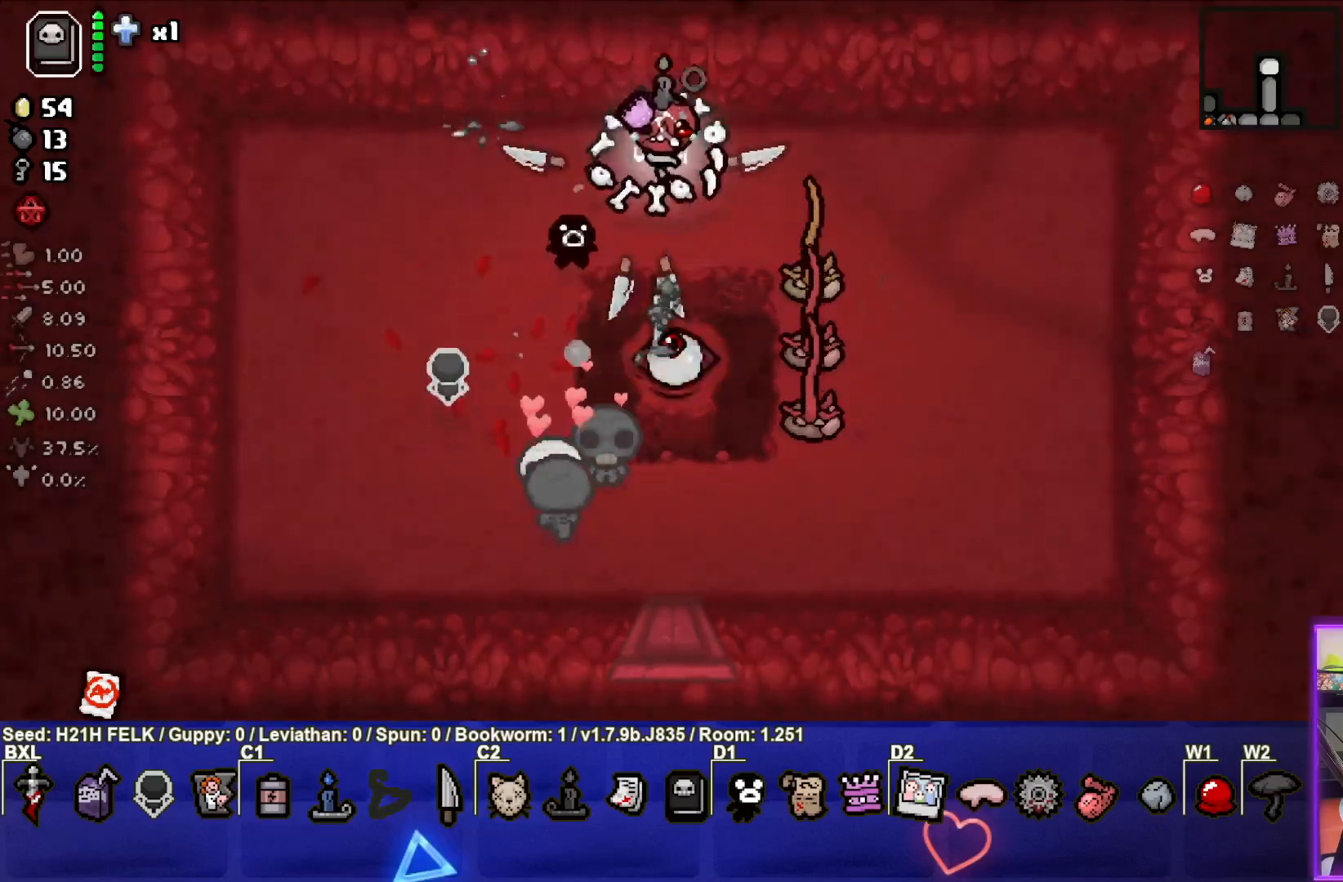
{"buttons": ["TRIANGLE"], "left_stick": "down-right", "events": [[300, "left_stick", "right"], [433, "left_stick", "down-right"], [483, "TRIANGLE", "down"]]}
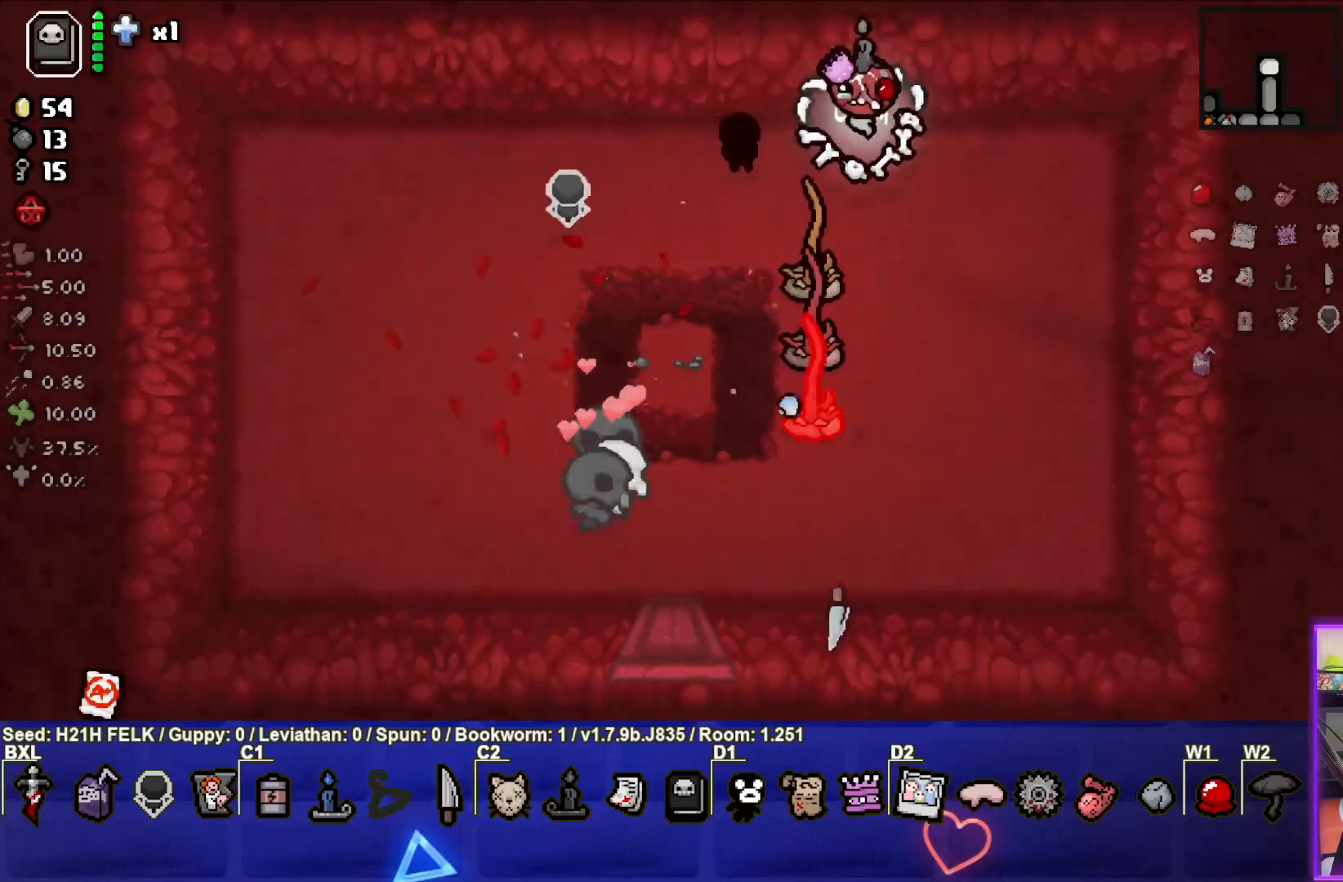
{"buttons": ["TRIANGLE"], "left_stick": "down", "events": [[400, "left_stick", "down"]]}